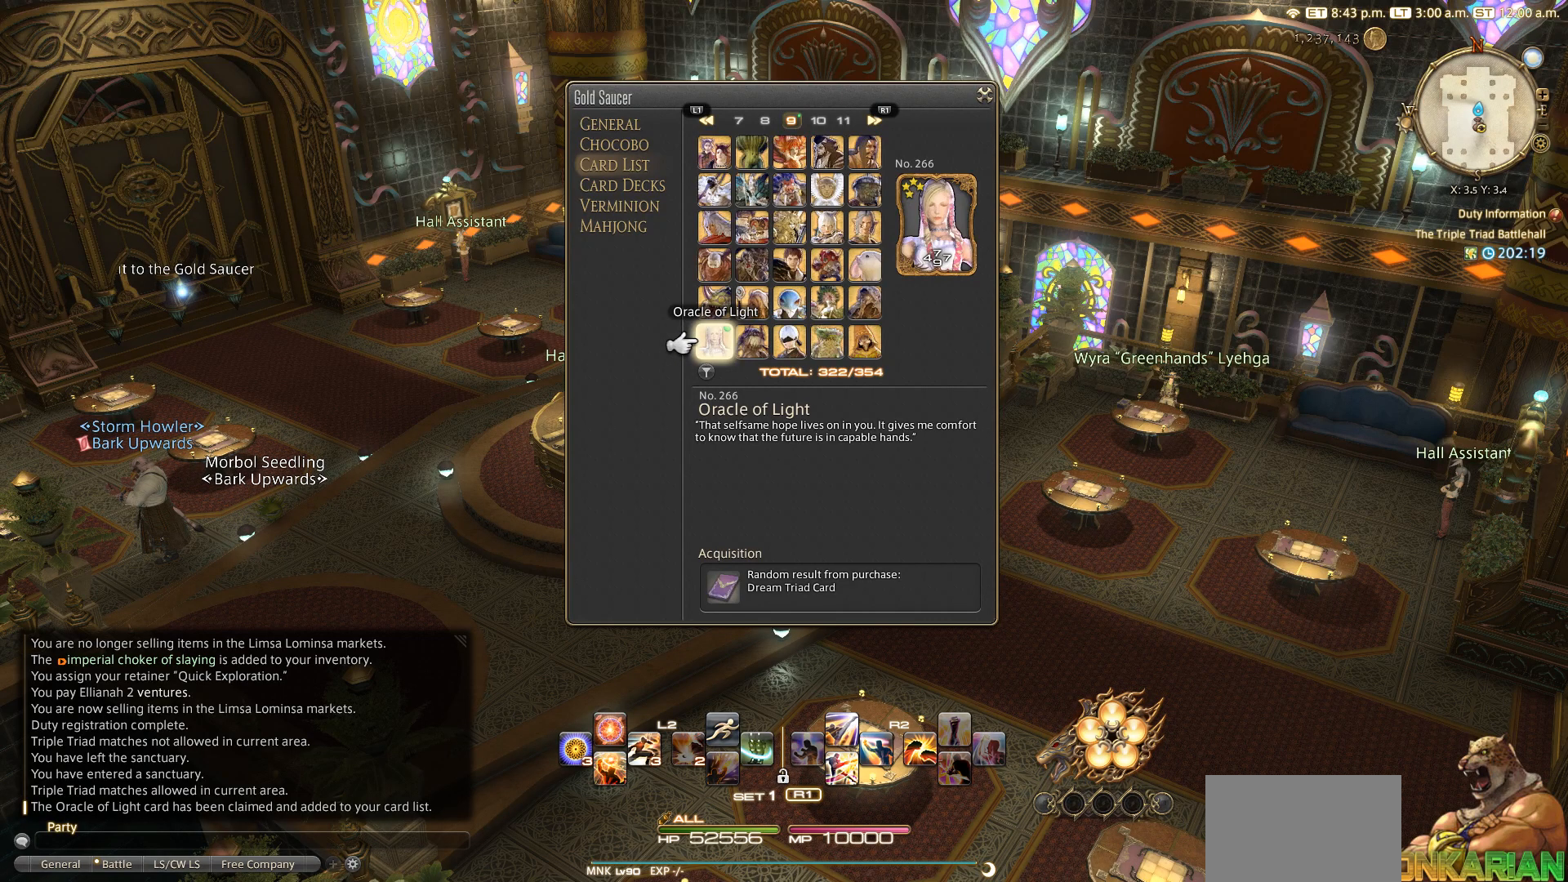
Gameplay with a controller (PlayStation layout); each line is a JSON object with the inputs held at the frame after it. "events" lists button and stick changes between this image and that frame as [ms after this image, input, new state], when the widget could be followed in between.
{"buttons": ["DPAD_RIGHT"], "left_stick": "center", "right_stick": "center", "events": [[450, "DPAD_RIGHT", "down"]]}
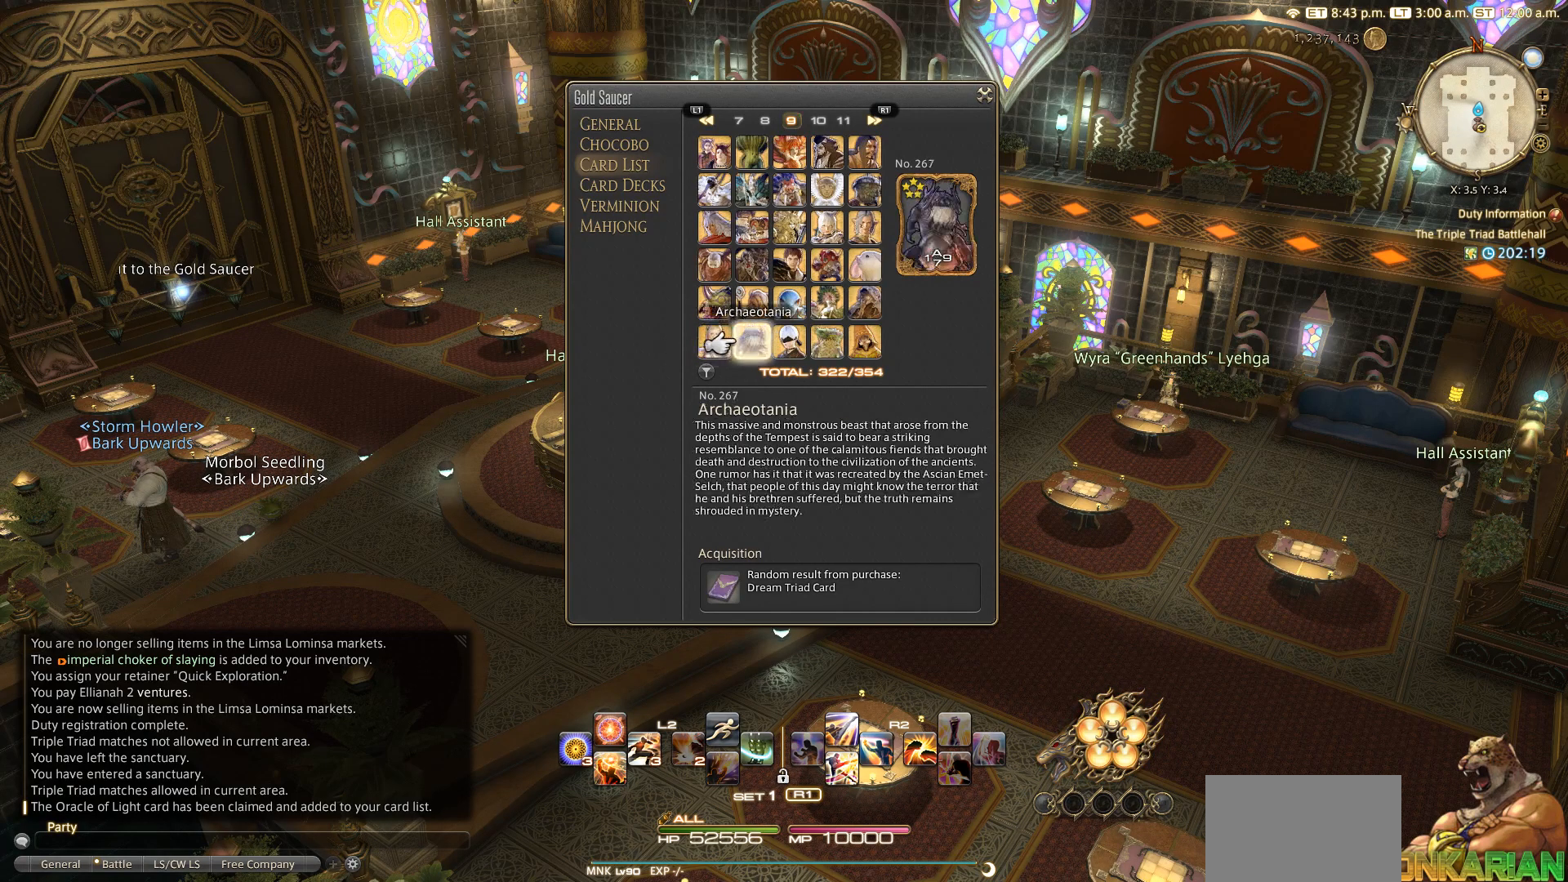
{"buttons": ["DPAD_UP"], "left_stick": "center", "right_stick": "center", "events": [[150, "DPAD_RIGHT", "up"], [467, "DPAD_UP", "down"]]}
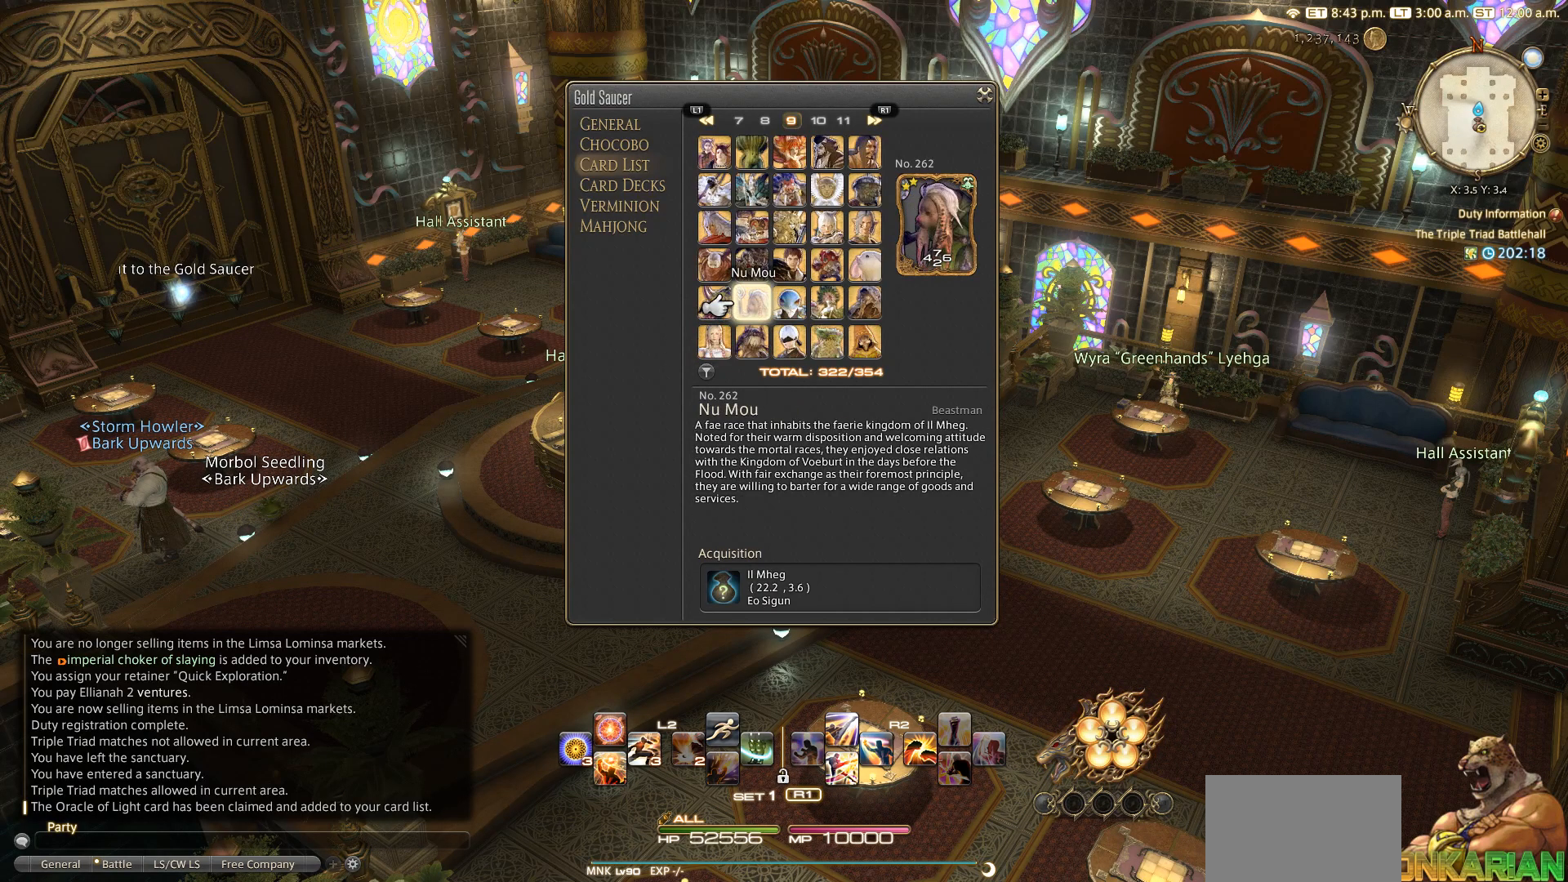
{"buttons": ["R1"], "left_stick": "center", "right_stick": "center", "events": [[67, "DPAD_UP", "up"], [367, "R1", "down"]]}
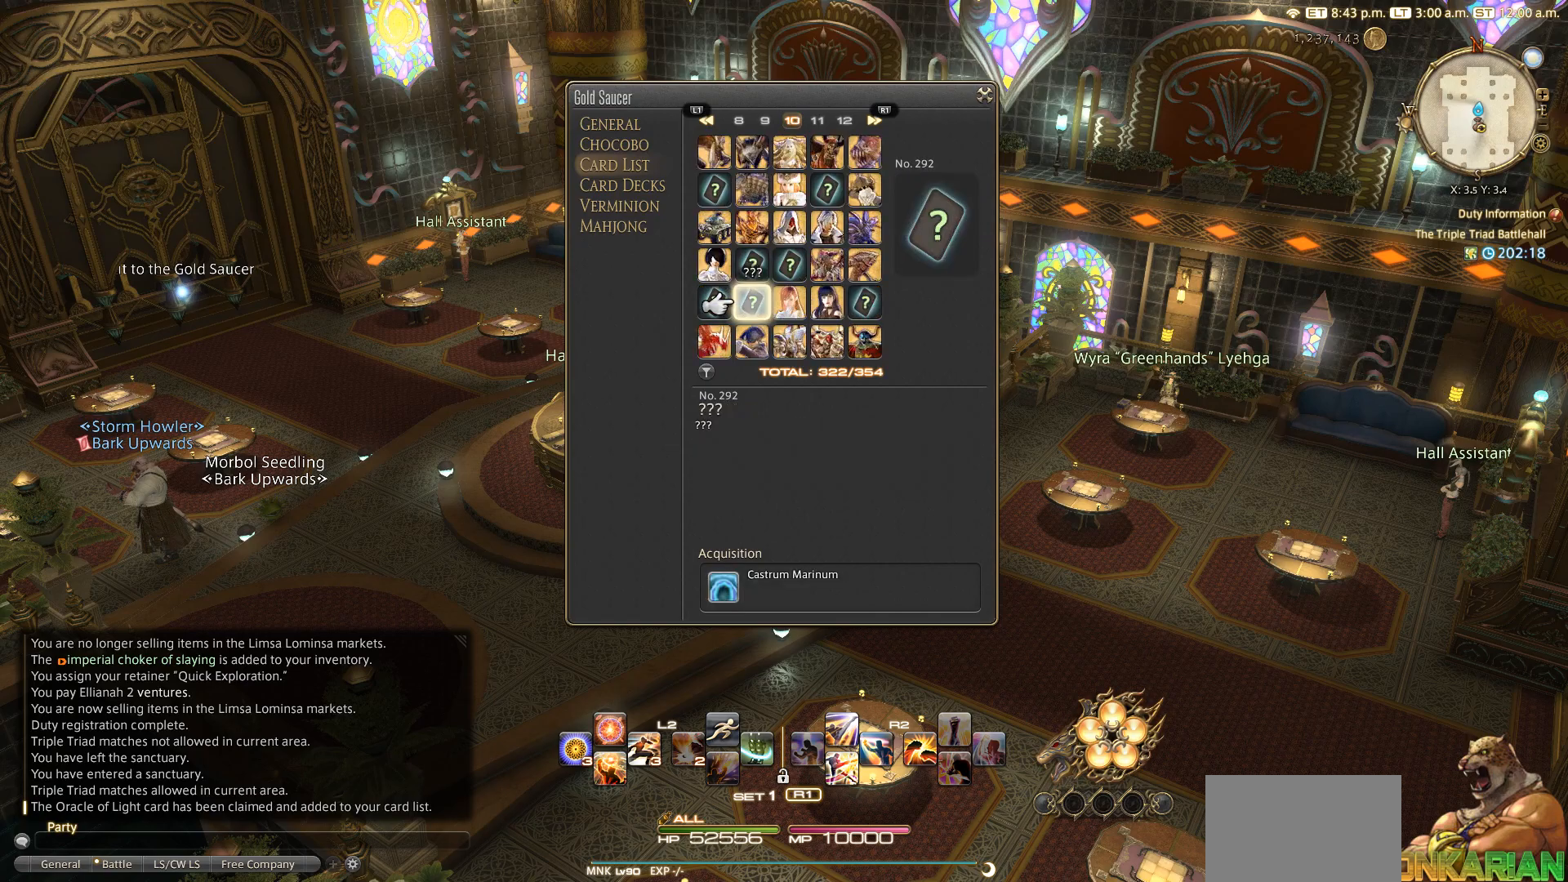
{"buttons": [], "left_stick": "center", "right_stick": "center", "events": [[467, "R1", "up"]]}
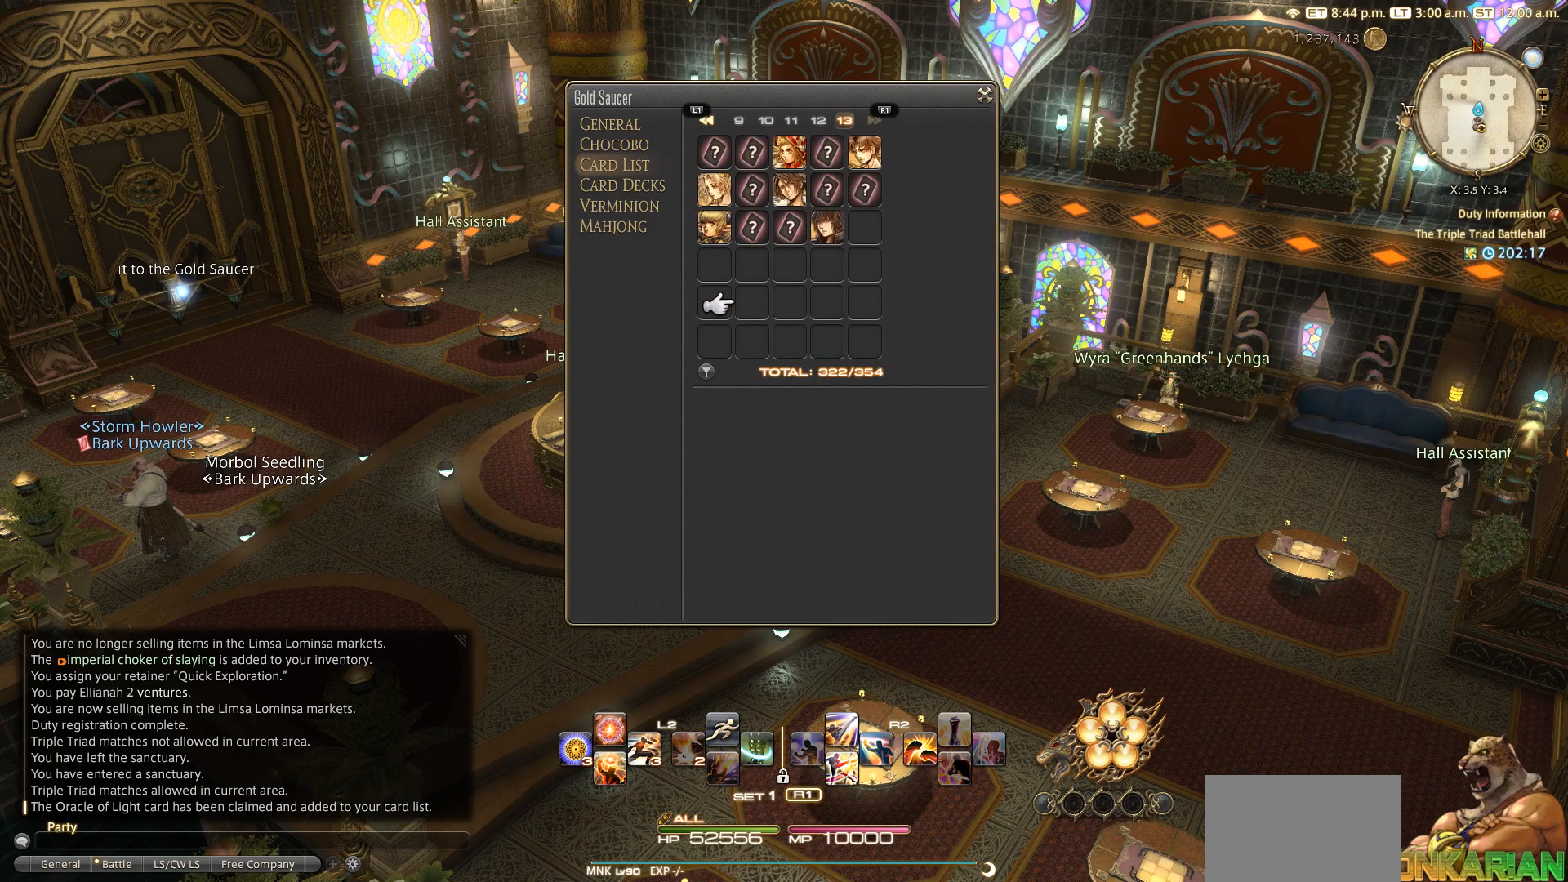
{"buttons": [], "left_stick": "center", "right_stick": "center", "events": []}
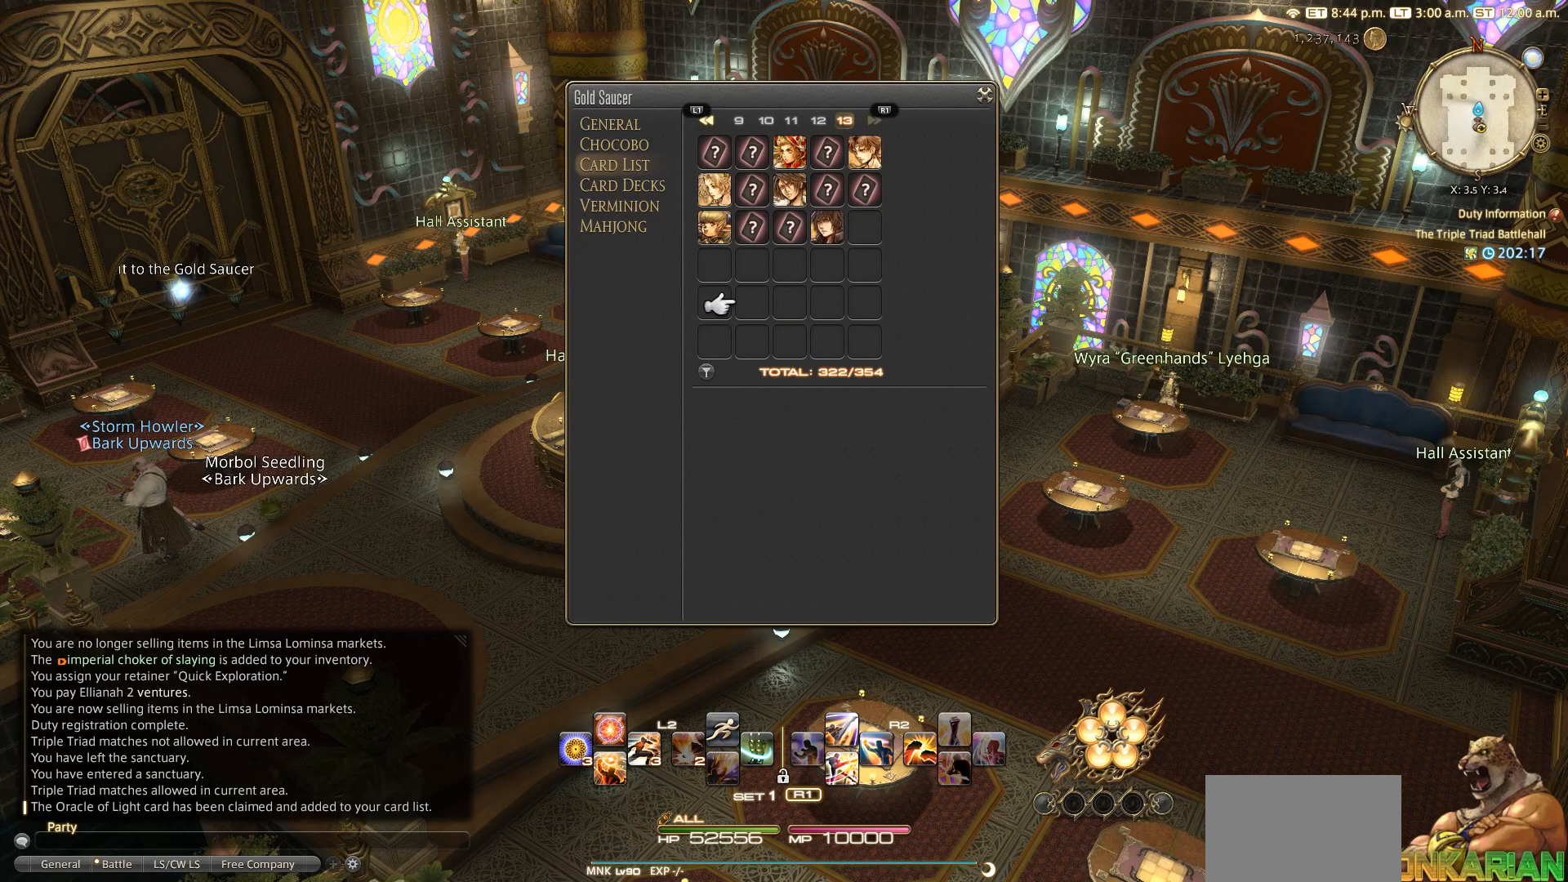
{"buttons": [], "left_stick": "center", "right_stick": "center", "events": [[350, "DPAD_UP", "down"], [450, "DPAD_UP", "up"]]}
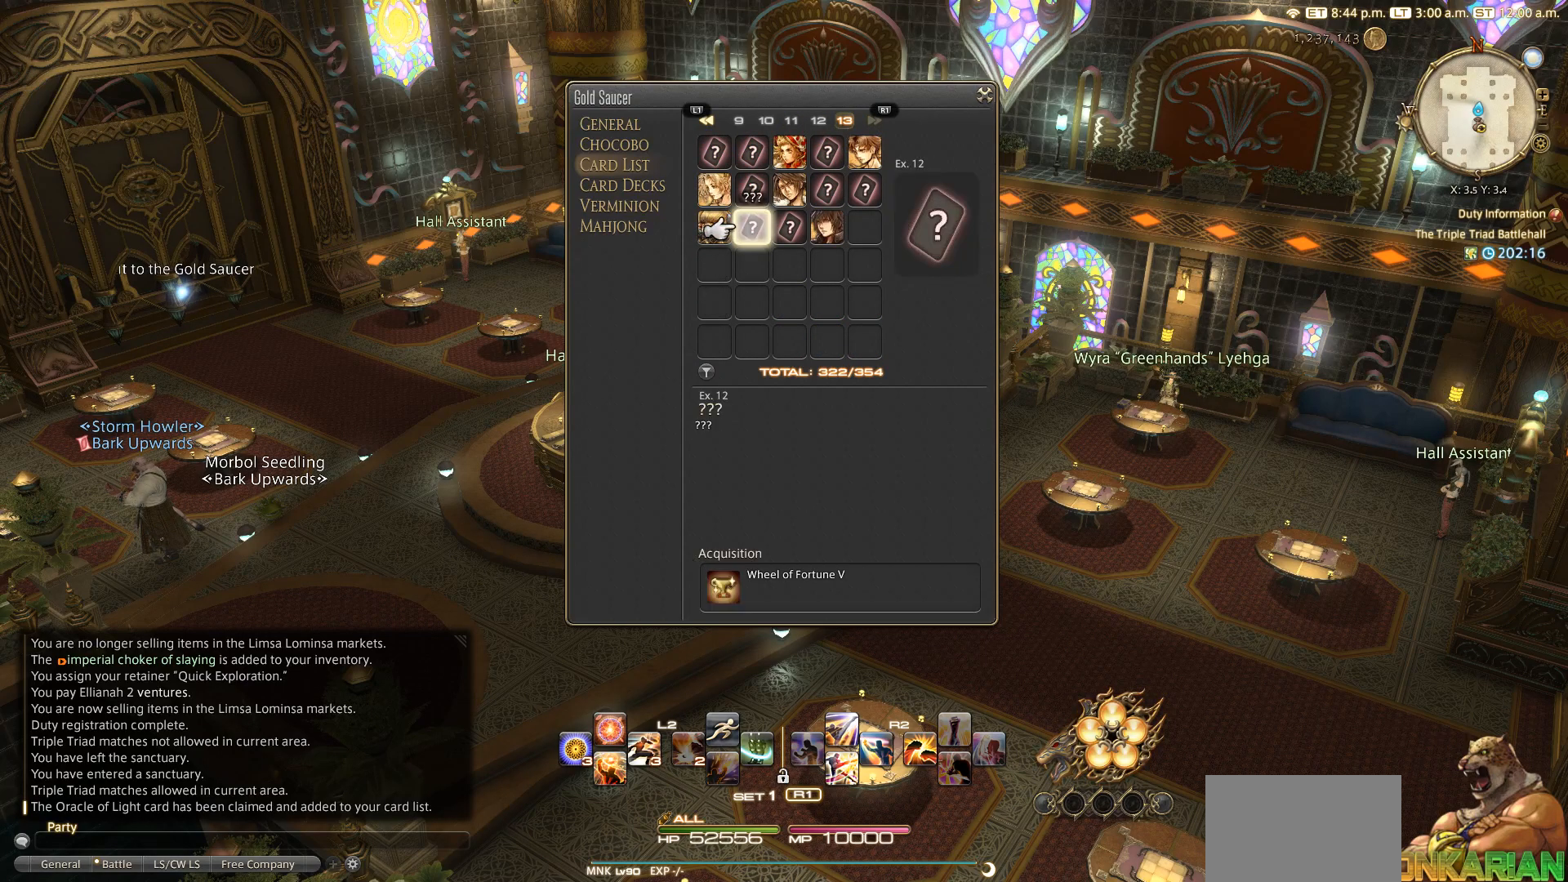
{"buttons": ["DPAD_UP"], "left_stick": "center", "right_stick": "center", "events": [[83, "DPAD_UP", "down"], [167, "DPAD_UP", "up"], [450, "DPAD_UP", "down"]]}
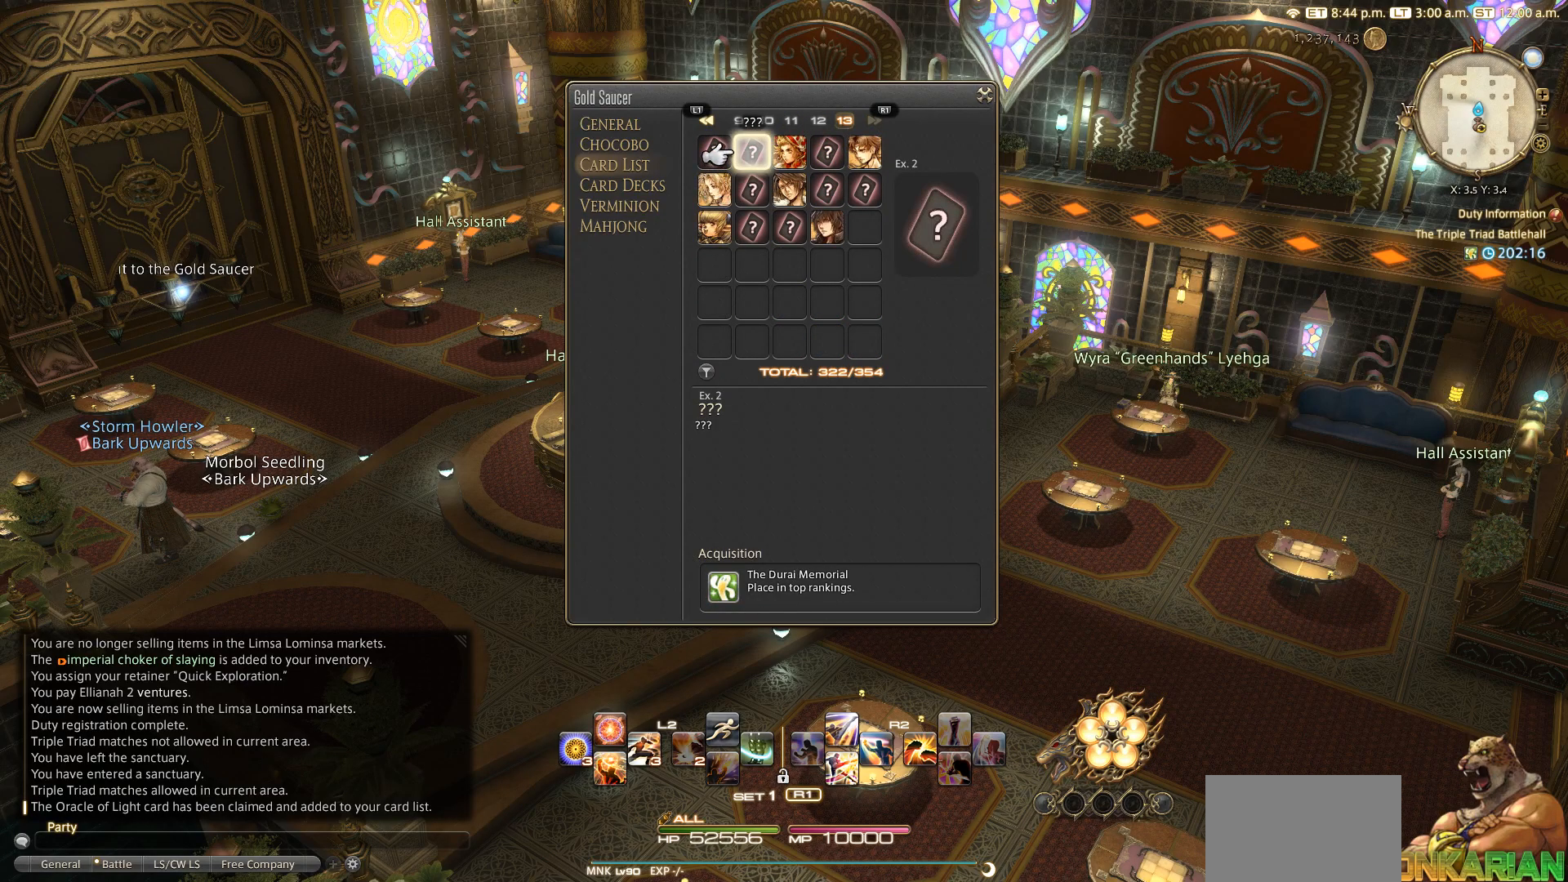
{"buttons": [], "left_stick": "center", "right_stick": "center", "events": [[50, "DPAD_UP", "up"]]}
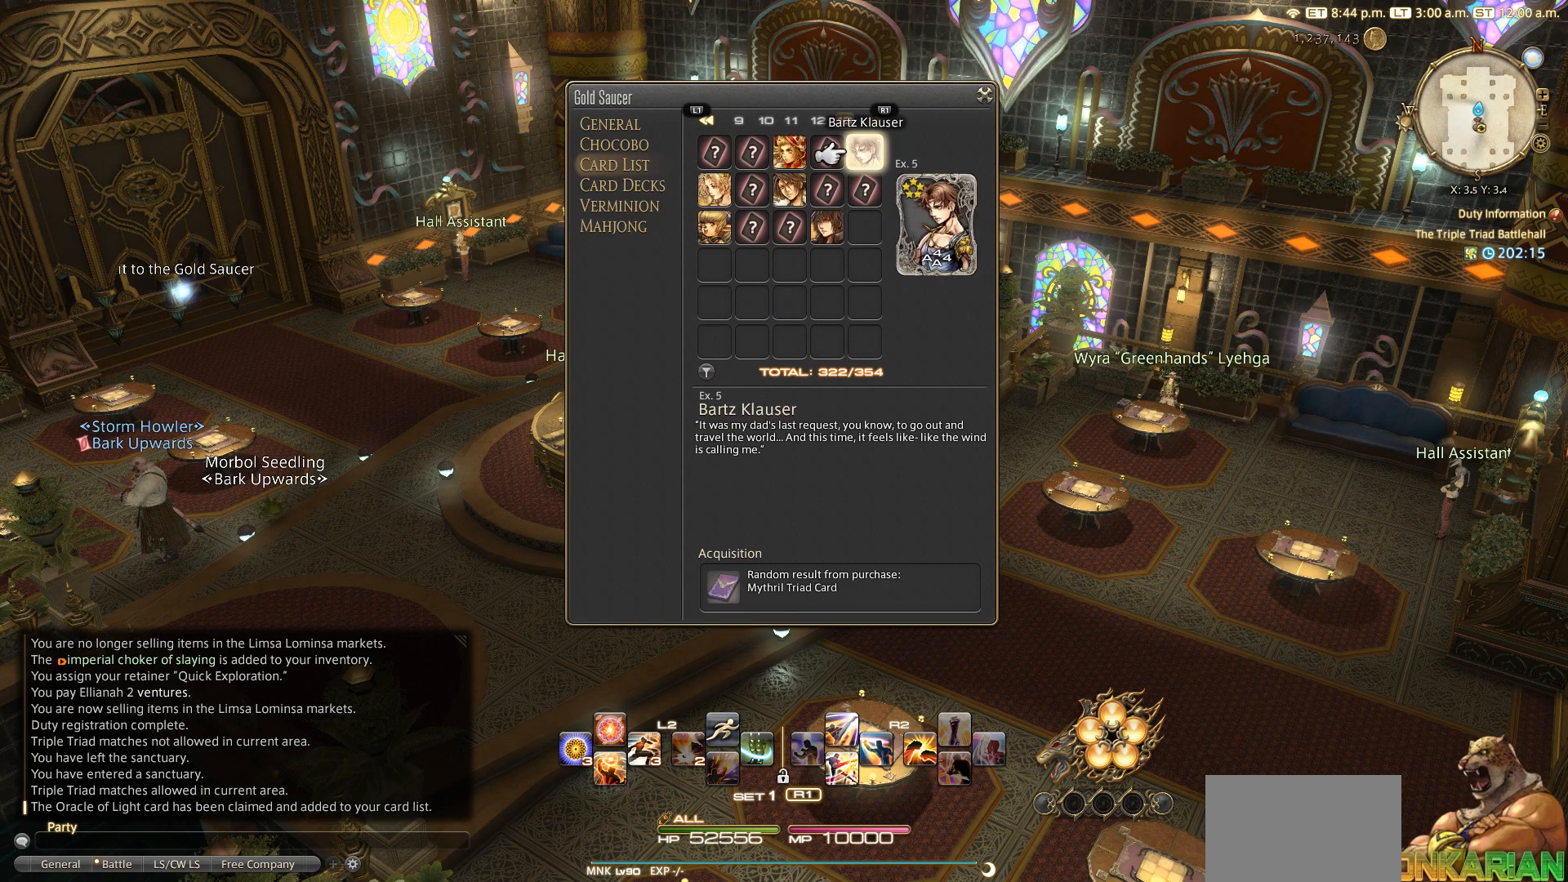
{"buttons": [], "left_stick": "center", "right_stick": "center", "events": []}
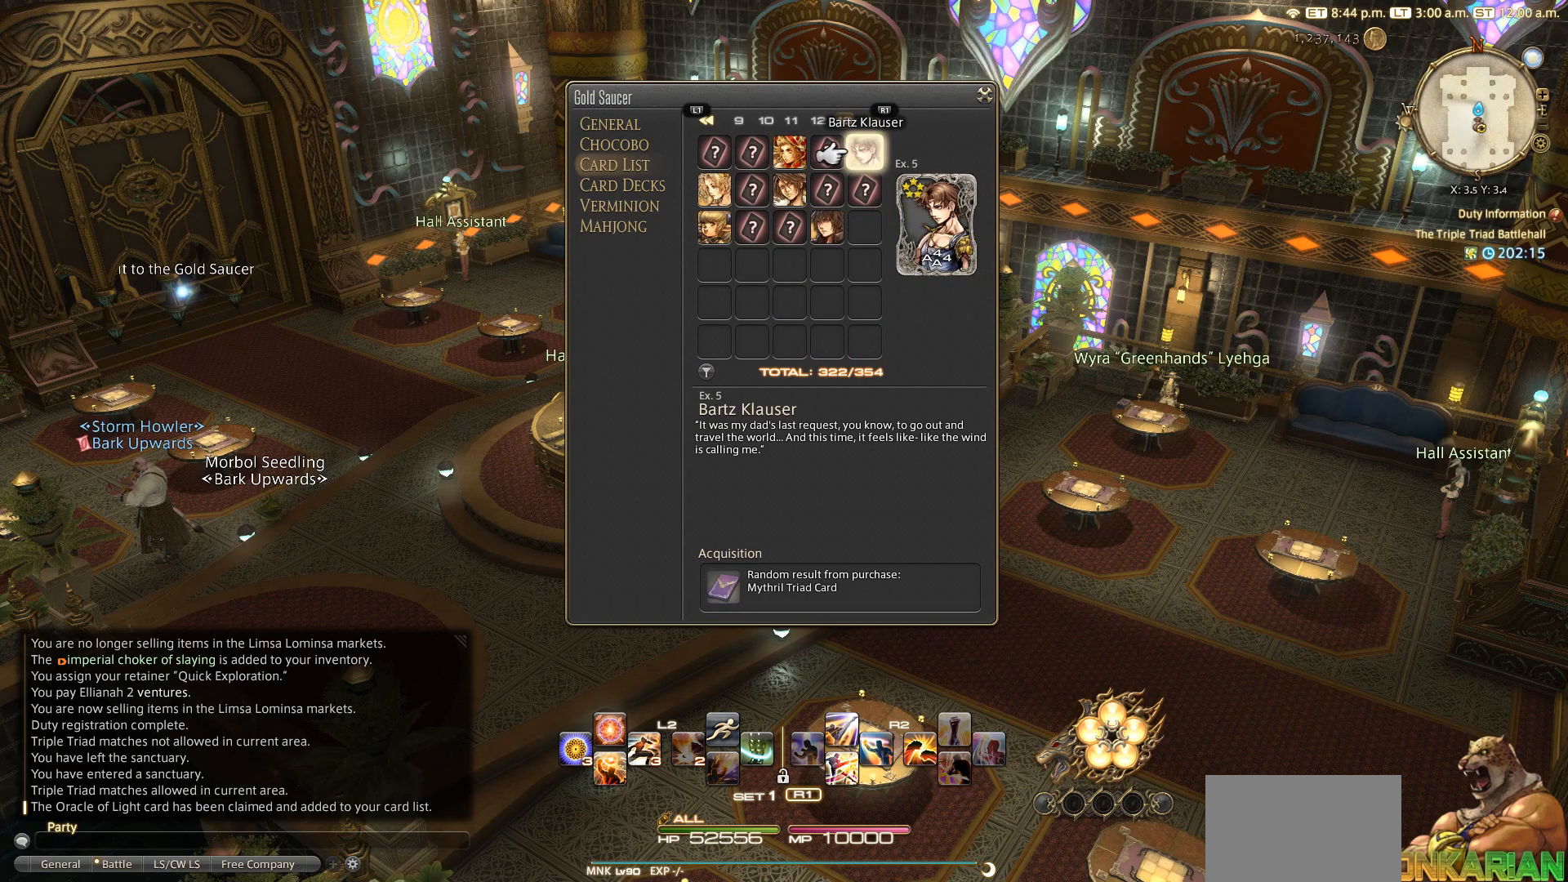
{"buttons": [], "left_stick": "center", "right_stick": "center", "events": [[67, "DPAD_LEFT", "down"], [167, "DPAD_LEFT", "up"], [367, "DPAD_LEFT", "down"], [467, "DPAD_LEFT", "up"]]}
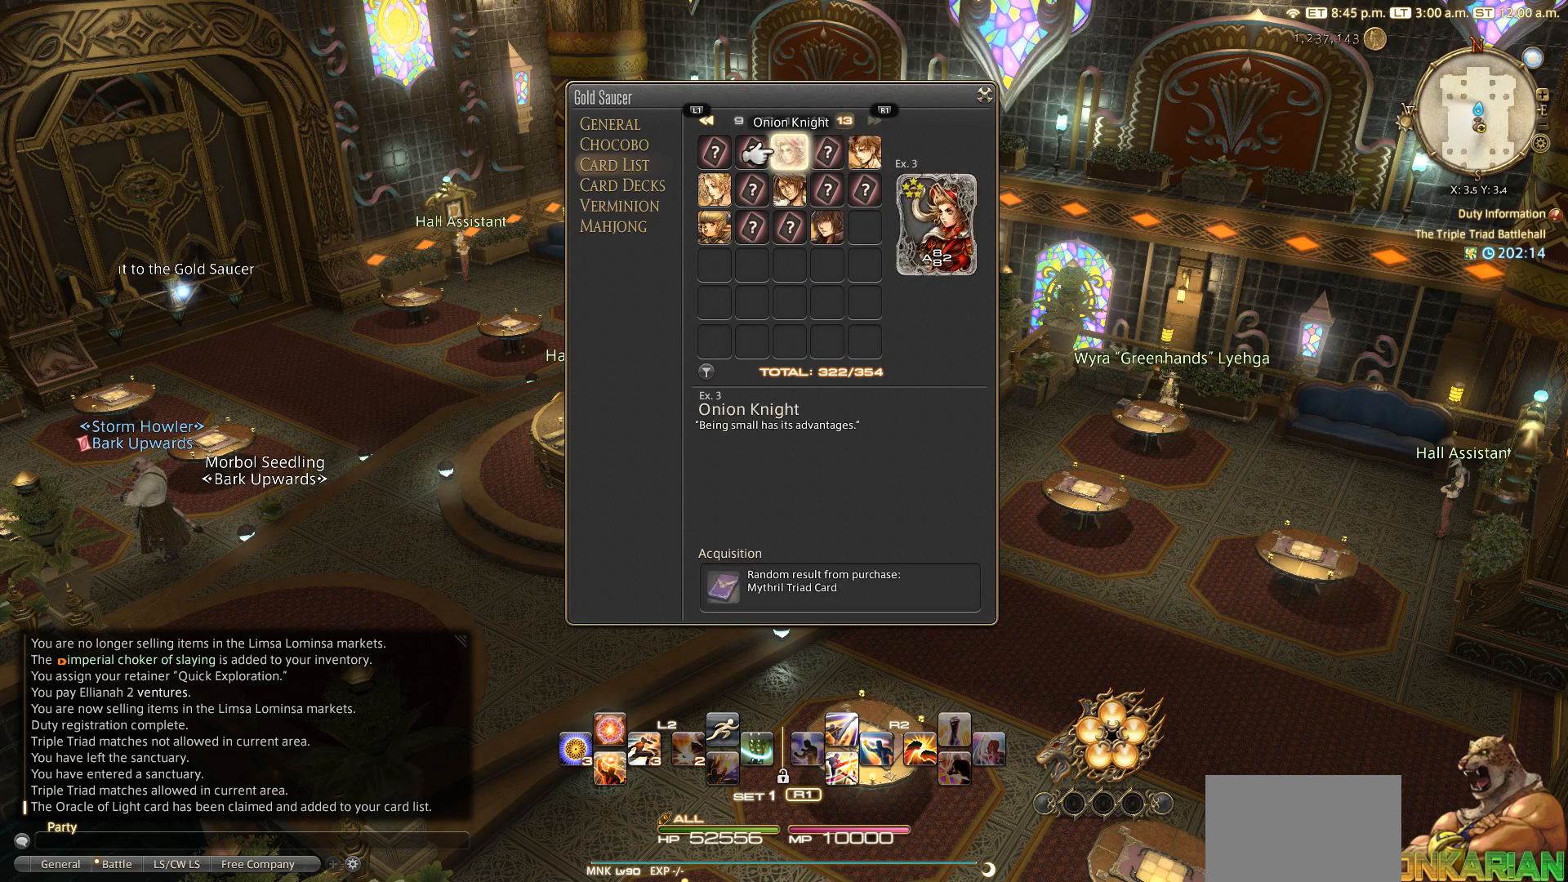
{"buttons": [], "left_stick": "center", "right_stick": "center", "events": []}
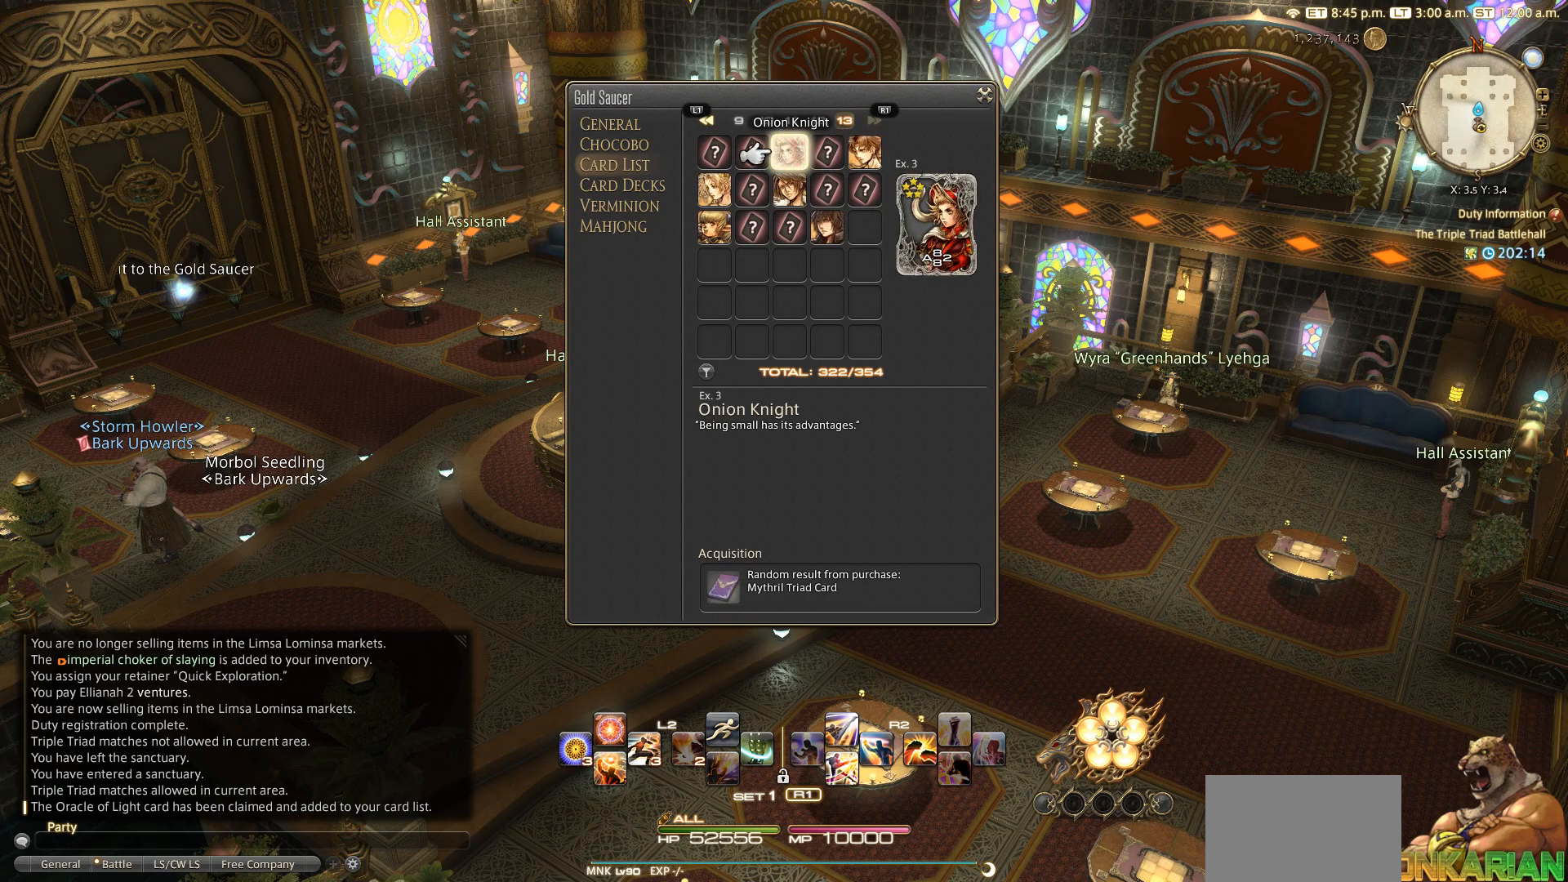
{"buttons": [], "left_stick": "center", "right_stick": "center", "events": []}
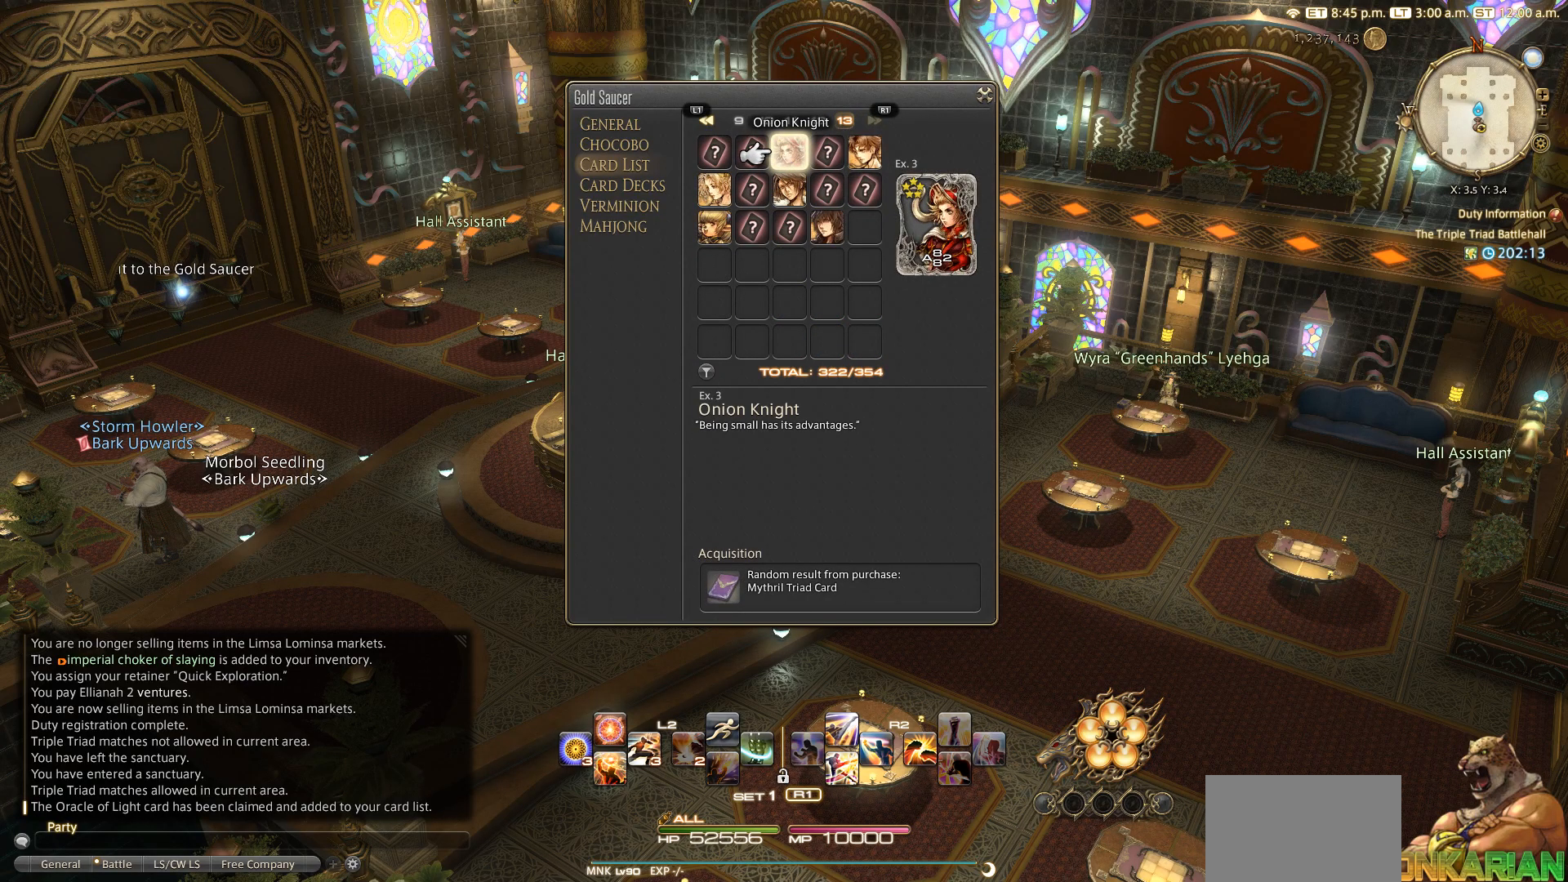
{"buttons": ["DPAD_RIGHT"], "left_stick": "center", "right_stick": "center", "events": [[267, "DPAD_RIGHT", "down"], [367, "DPAD_RIGHT", "up"], [450, "DPAD_RIGHT", "down"]]}
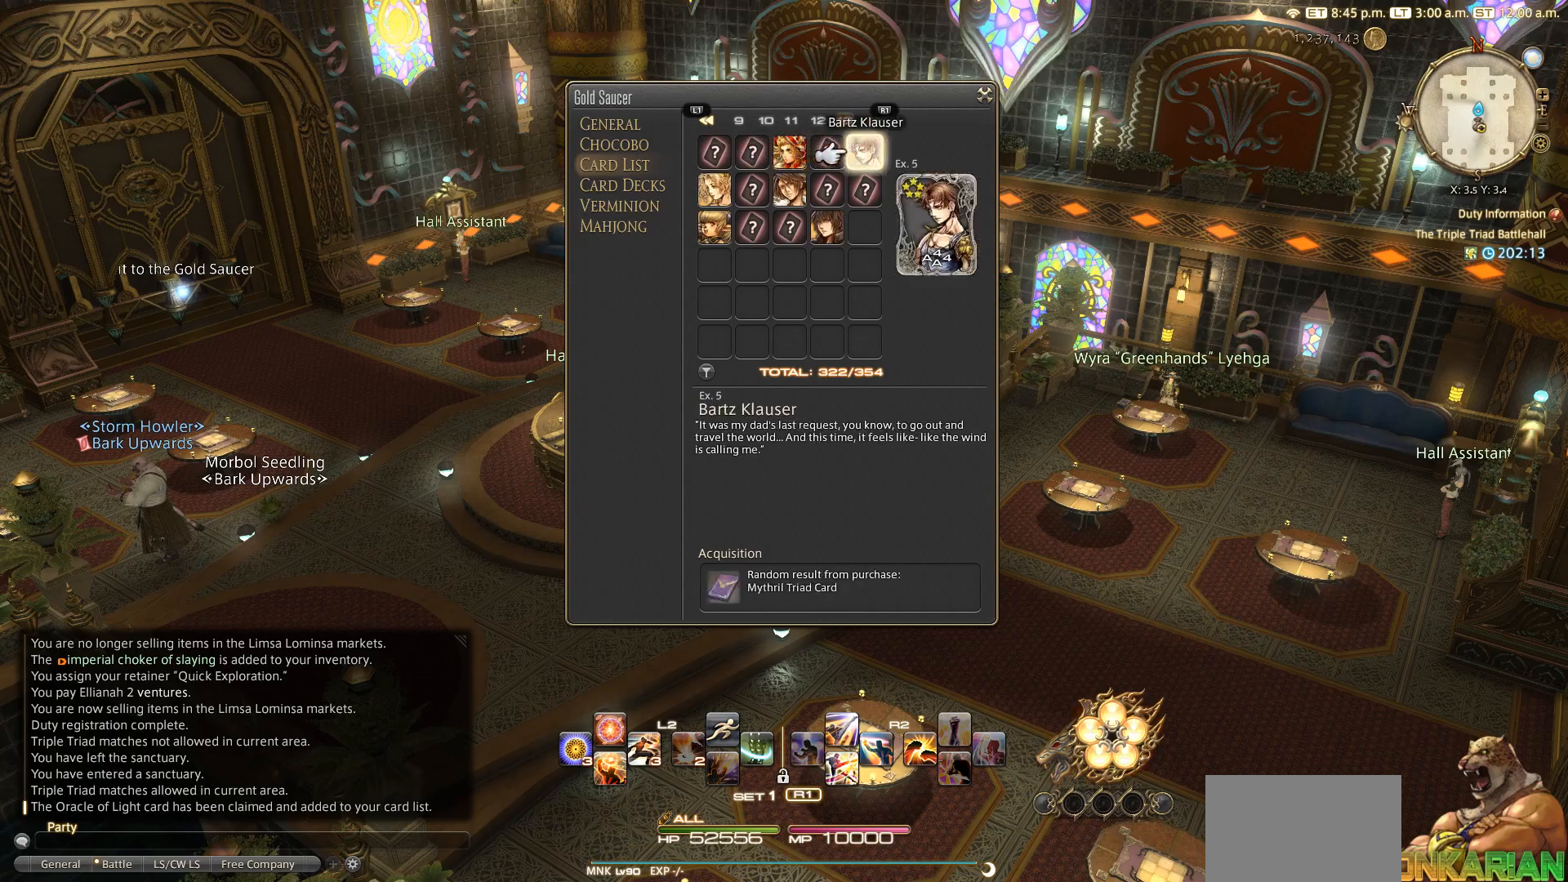
{"buttons": [], "left_stick": "center", "right_stick": "center", "events": [[50, "DPAD_RIGHT", "up"], [350, "DPAD_LEFT", "down"], [467, "DPAD_LEFT", "up"]]}
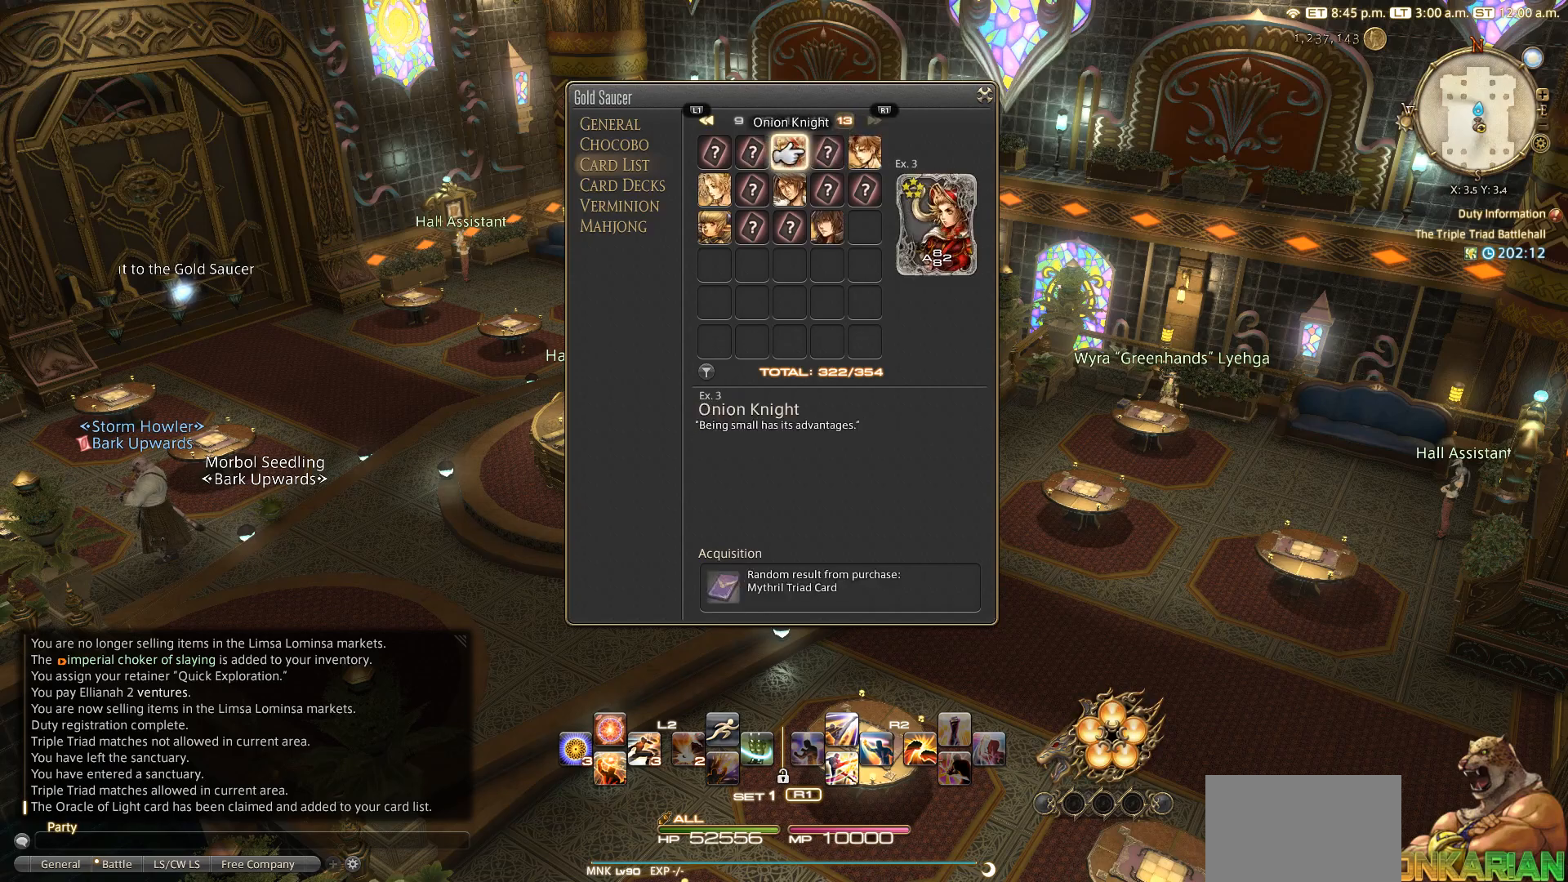
{"buttons": ["DPAD_DOWN"], "left_stick": "center", "right_stick": "center", "events": [[150, "DPAD_LEFT", "down"], [267, "DPAD_LEFT", "up"], [467, "DPAD_DOWN", "down"]]}
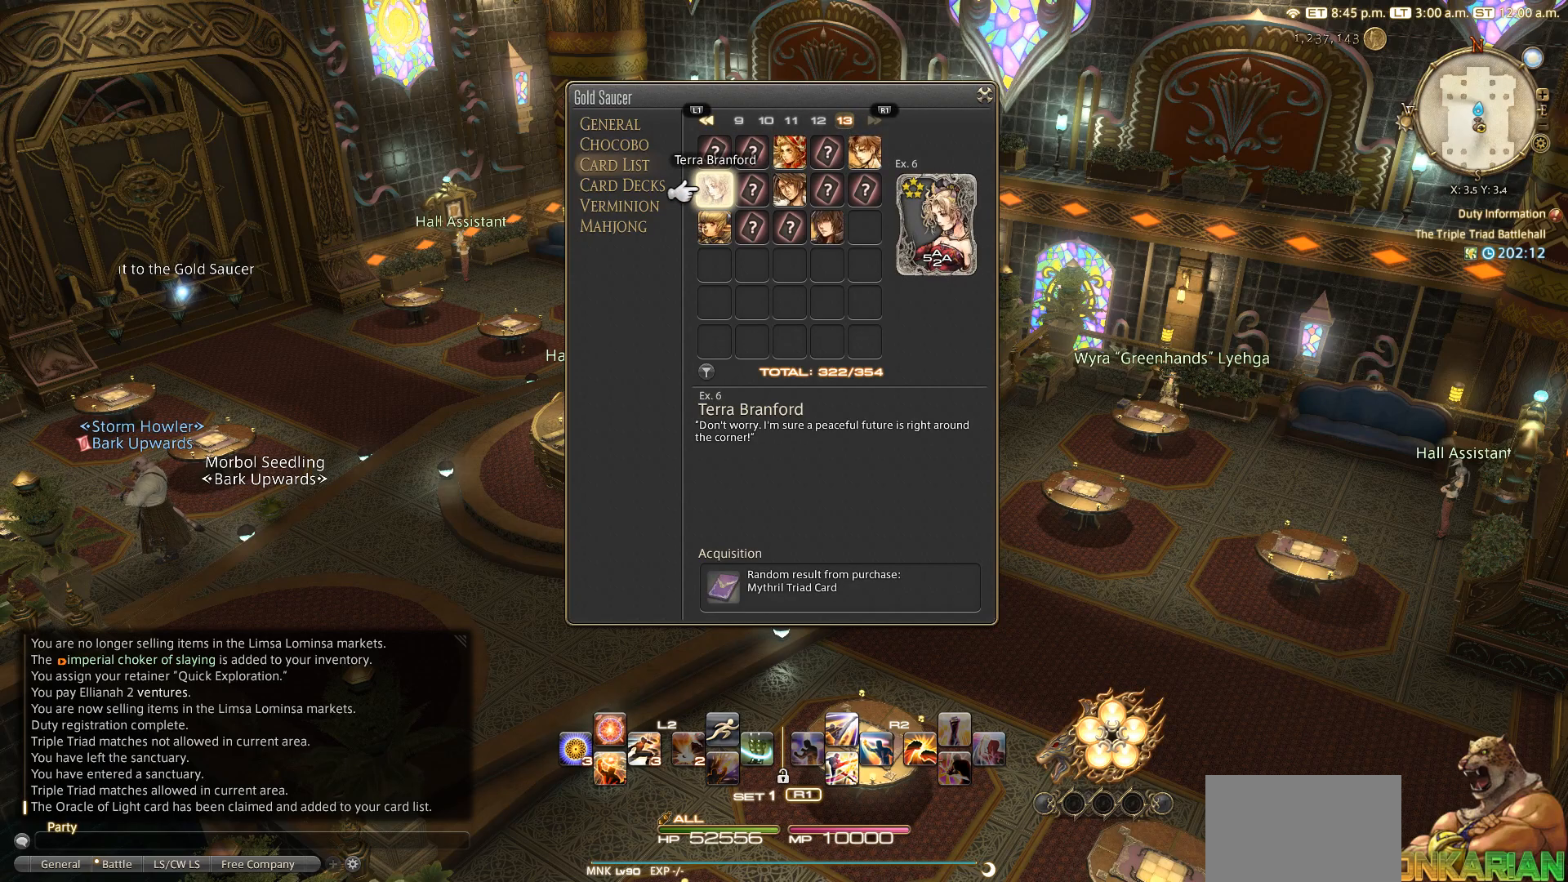
{"buttons": [], "left_stick": "center", "right_stick": "center", "events": [[50, "DPAD_DOWN", "up"]]}